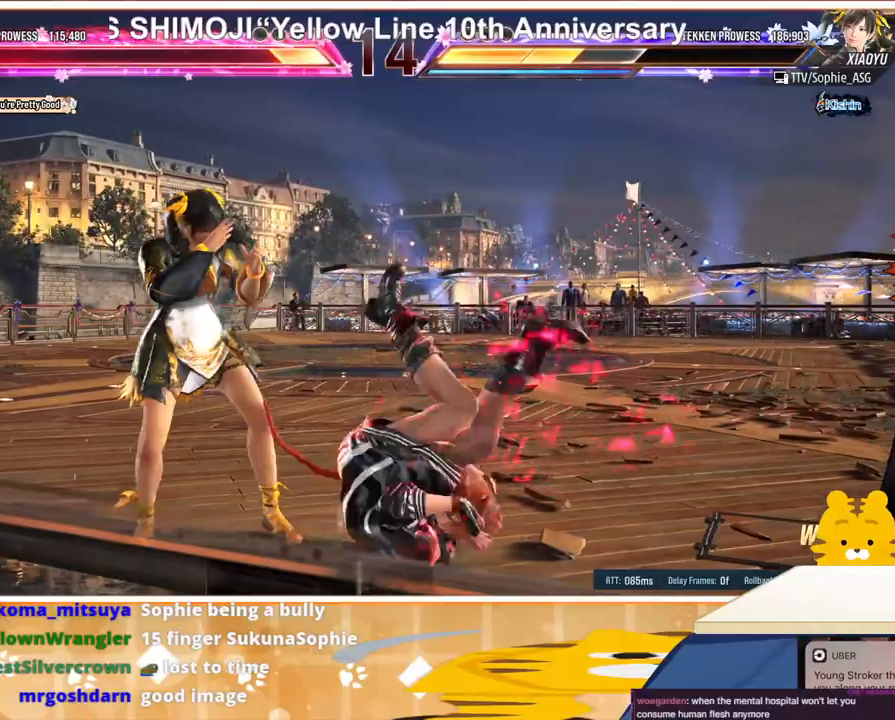
Gameplay with a controller (arcade stick); each line is a JSON object with the inputs held at the frame after it. "events" lists button and stick changes between this image and that frame as [ms after this image, input, new state], when the widget could be followed in between. Not read: L3 R3.
{"buttons": [], "events": [[67, "DPAD_LEFT", "up"]]}
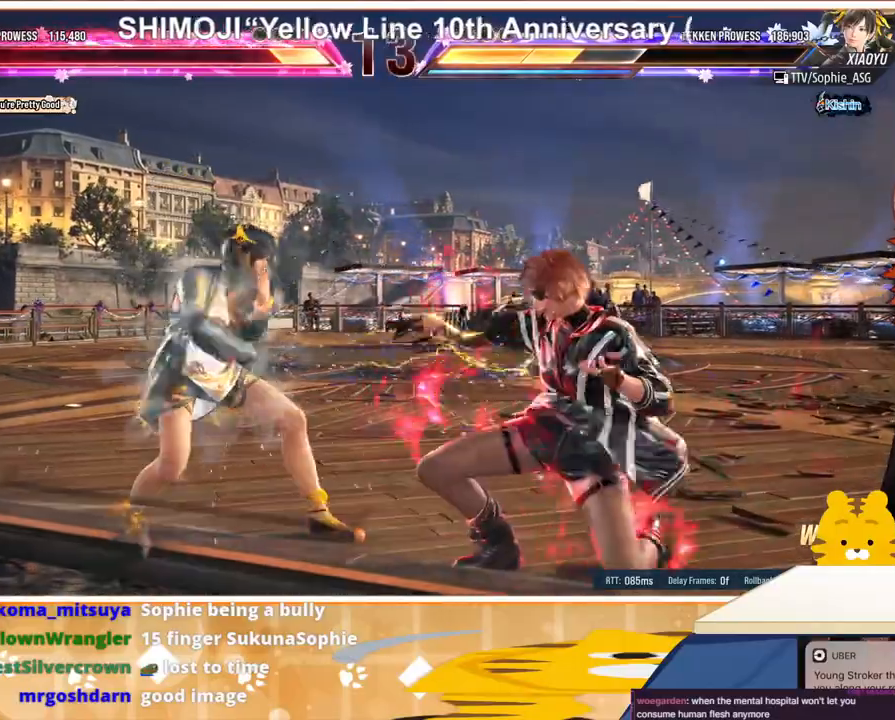
{"buttons": ["DPAD_RIGHT"], "events": [[67, "DPAD_RIGHT", "down"], [167, "DPAD_RIGHT", "up"], [200, "DPAD_RIGHT", "down"]]}
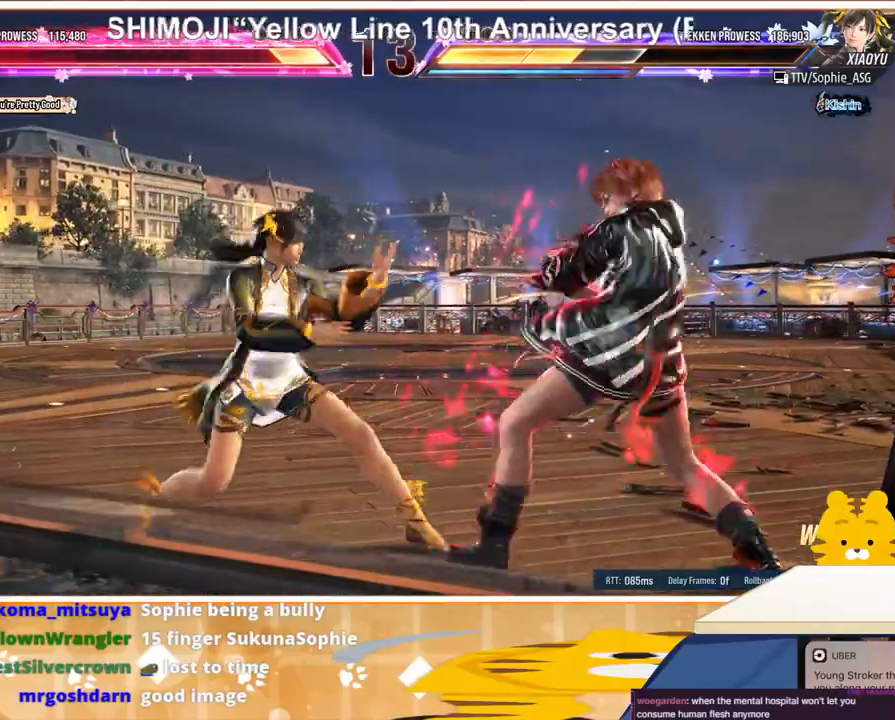
{"buttons": ["DPAD_RIGHT"], "events": []}
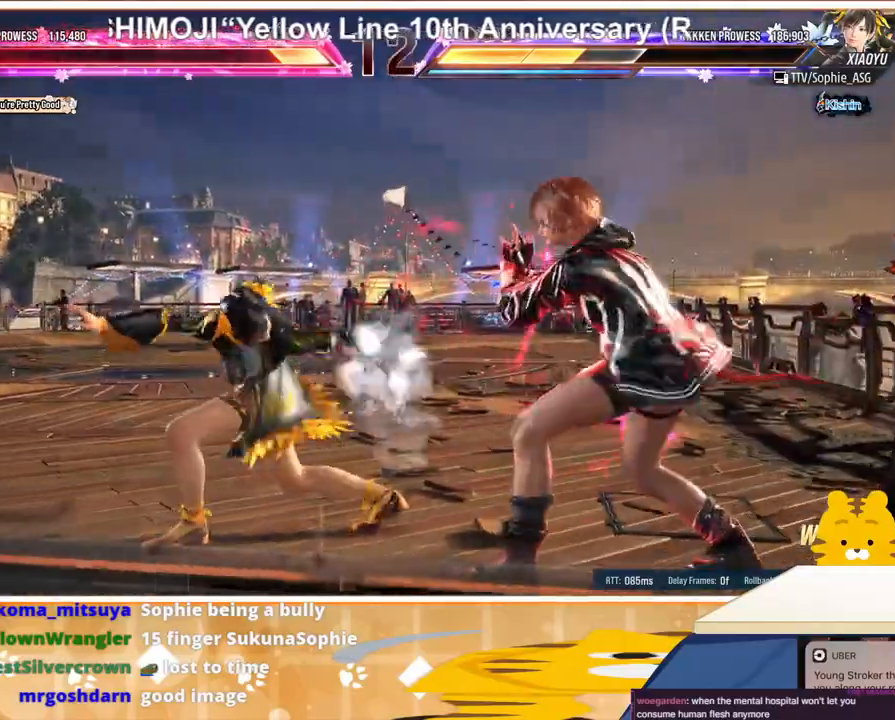
{"buttons": ["SQUARE", "TRIANGLE", "DPAD_LEFT"], "events": [[167, "DPAD_LEFT", "down"], [167, "DPAD_RIGHT", "up"], [400, "SQUARE", "down"], [400, "TRIANGLE", "down"]]}
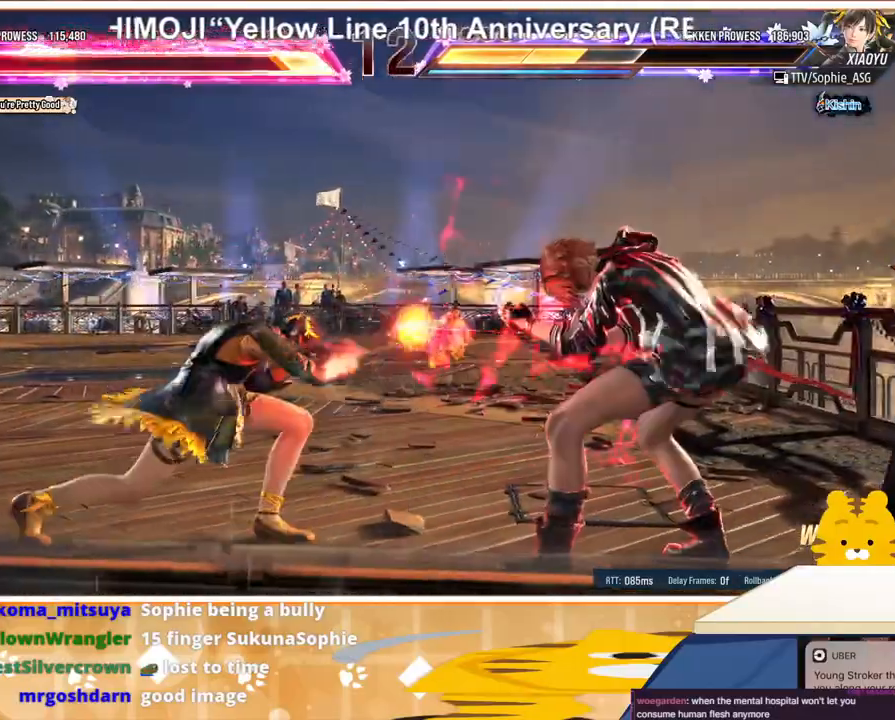
{"buttons": ["DPAD_RIGHT"], "events": [[33, "TRIANGLE", "up"], [67, "SQUARE", "up"], [100, "DPAD_LEFT", "up"], [133, "DPAD_RIGHT", "down"], [233, "DPAD_RIGHT", "up"], [300, "DPAD_RIGHT", "down"]]}
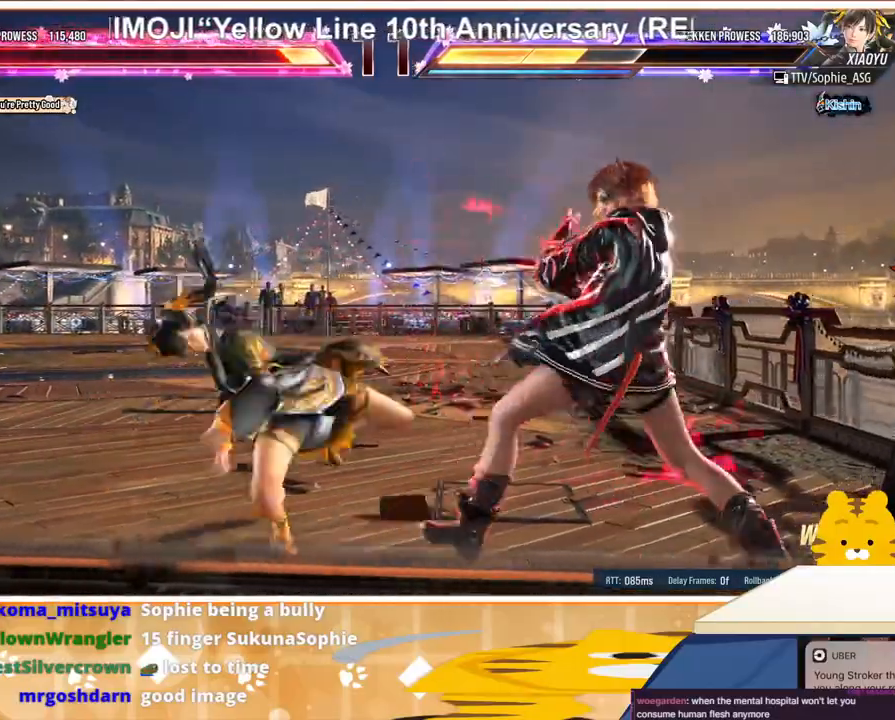
{"buttons": ["DPAD_LEFT"], "events": [[33, "DPAD_DOWN", "down"], [133, "DPAD_DOWN", "up"], [200, "DPAD_DOWN", "down"], [233, "DPAD_DOWN", "up"], [267, "DPAD_RIGHT", "up"], [400, "DPAD_LEFT", "down"]]}
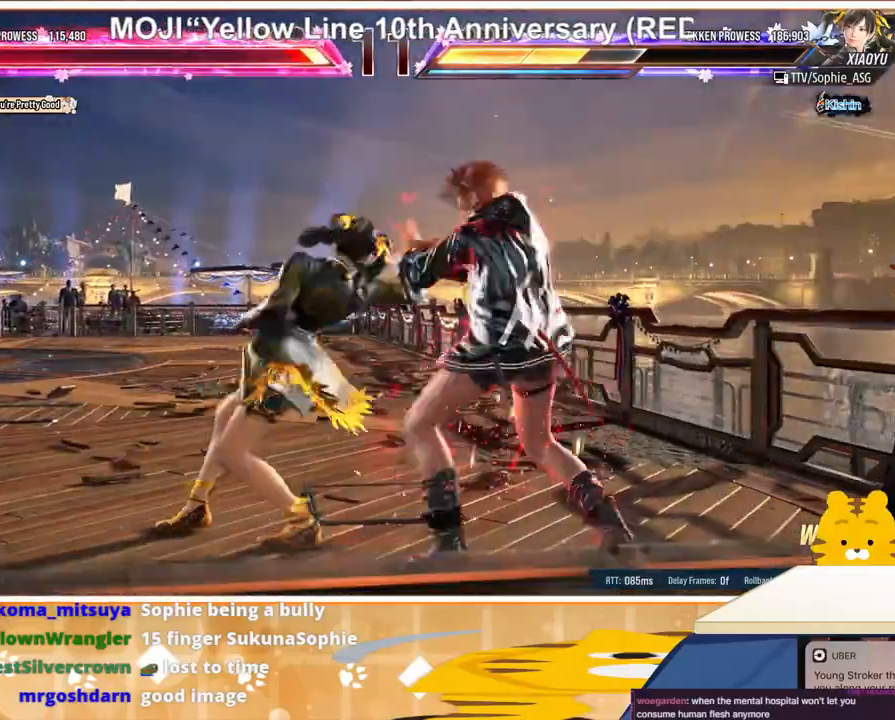
{"buttons": ["DPAD_RIGHT"], "events": [[33, "CROSS", "down"], [33, "DPAD_UP", "down"], [133, "CROSS", "up"], [233, "CROSS", "down"], [300, "CROSS", "up"], [300, "DPAD_LEFT", "up"], [300, "DPAD_UP", "up"], [367, "SQUARE", "down"], [467, "DPAD_RIGHT", "down"], [467, "SQUARE", "up"]]}
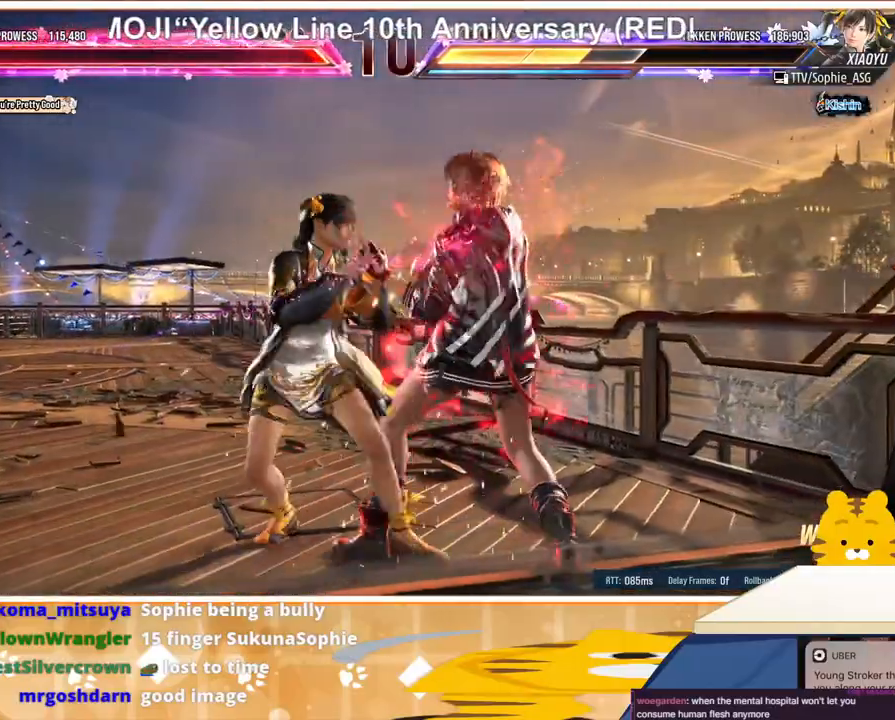
{"buttons": ["CROSS", "DPAD_LEFT"], "events": [[367, "DPAD_RIGHT", "up"], [400, "DPAD_LEFT", "down"], [400, "DPAD_UP", "down"], [433, "CROSS", "down"], [467, "DPAD_UP", "up"]]}
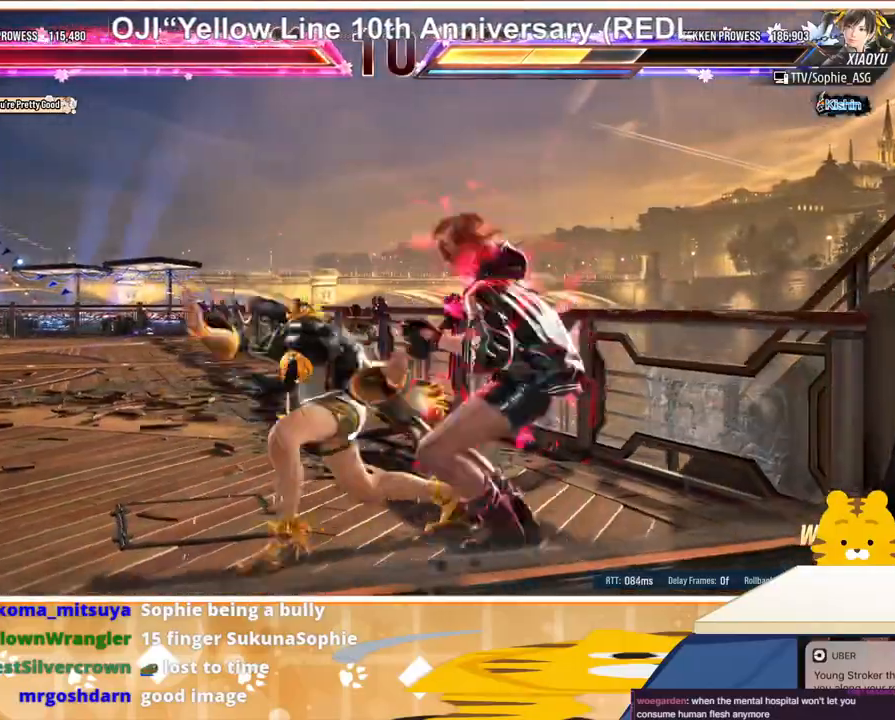
{"buttons": [], "events": [[33, "CROSS", "up"], [33, "DPAD_LEFT", "up"], [67, "SQUARE", "down"], [167, "SQUARE", "up"], [267, "SQUARE", "down"], [333, "SQUARE", "up"]]}
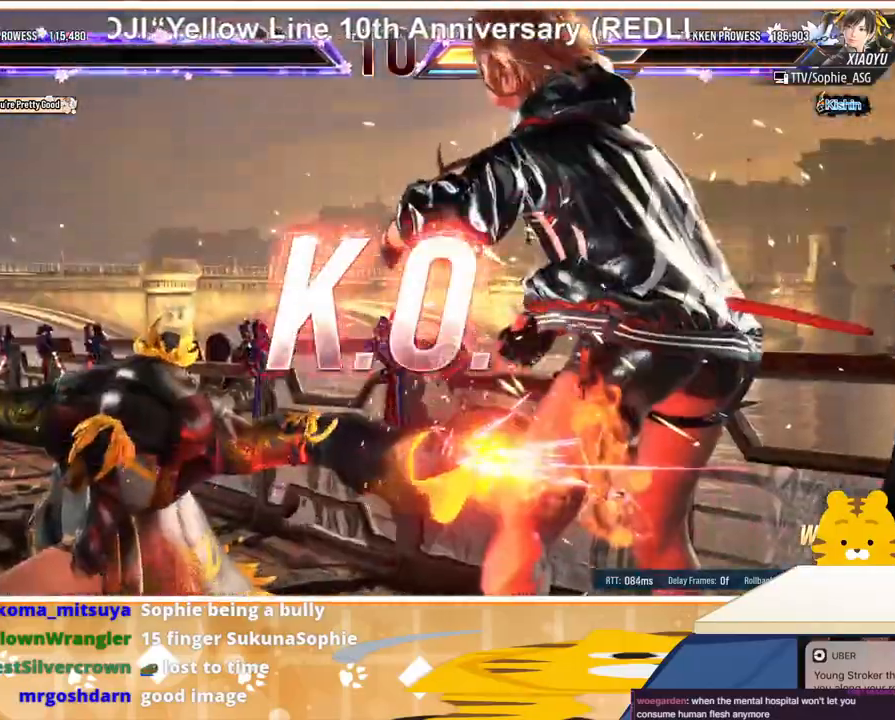
{"buttons": ["DPAD_RIGHT"], "events": [[33, "SQUARE", "down"], [67, "DPAD_DOWN", "down"], [67, "DPAD_LEFT", "down"], [67, "TRIANGLE", "down"], [100, "SQUARE", "up"], [133, "DPAD_LEFT", "up"], [133, "DPAD_RIGHT", "down"], [200, "DPAD_DOWN", "up"], [200, "SQUARE", "down"], [200, "TRIANGLE", "up"], [233, "DPAD_DOWN", "down"], [233, "DPAD_LEFT", "down"], [233, "DPAD_RIGHT", "up"], [233, "TRIANGLE", "down"], [267, "DPAD_LEFT", "up"], [267, "SQUARE", "up"], [300, "DPAD_RIGHT", "down"], [300, "SQUARE", "down"], [333, "DPAD_DOWN", "up"], [333, "TRIANGLE", "up"], [400, "DPAD_DOWN", "down"], [400, "DPAD_RIGHT", "up"], [400, "TRIANGLE", "down"], [433, "SQUARE", "up"], [467, "DPAD_RIGHT", "down"], [467, "TRIANGLE", "up"], [500, "DPAD_DOWN", "up"]]}
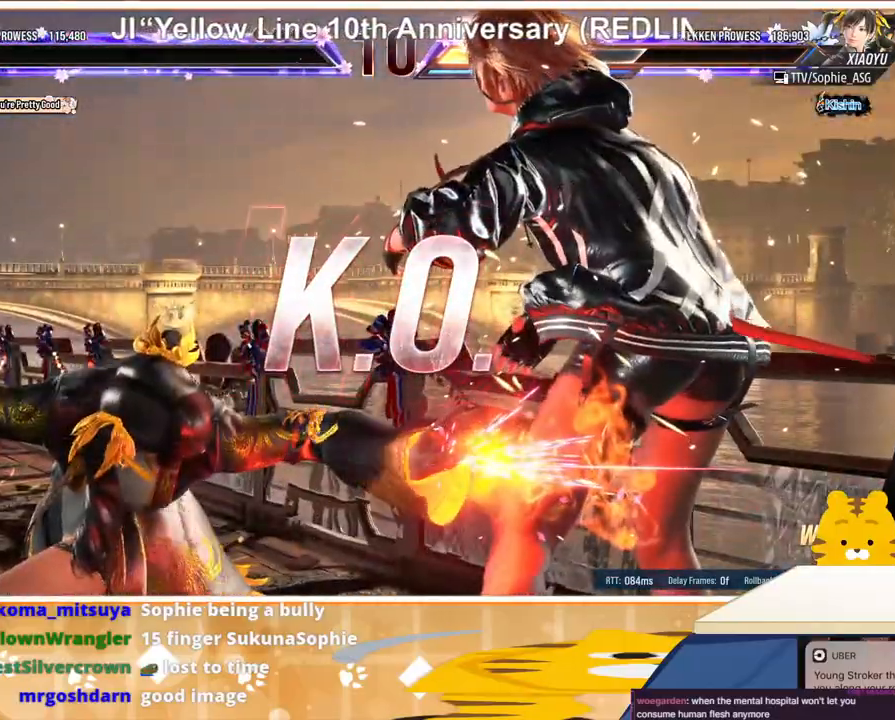
{"buttons": ["DPAD_DOWN"], "events": [[33, "DPAD_DOWN", "down"], [100, "DPAD_RIGHT", "up"], [133, "DPAD_RIGHT", "down"], [167, "DPAD_DOWN", "up"], [233, "DPAD_DOWN", "down"], [233, "DPAD_RIGHT", "up"], [333, "DPAD_RIGHT", "down"], [367, "DPAD_DOWN", "up"], [433, "DPAD_DOWN", "down"], [433, "DPAD_RIGHT", "up"]]}
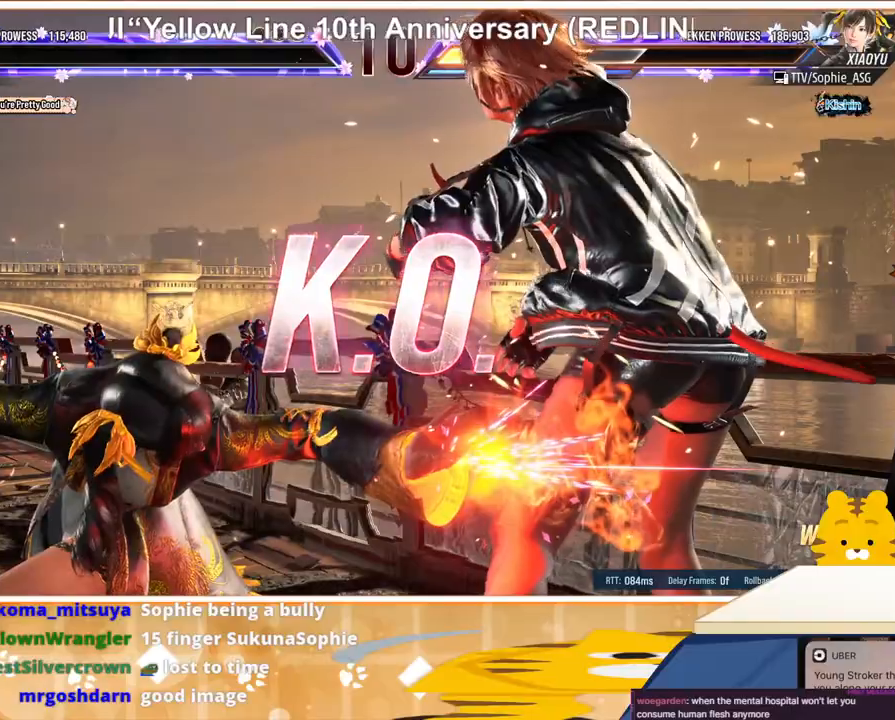
{"buttons": [], "events": [[67, "DPAD_DOWN", "up"]]}
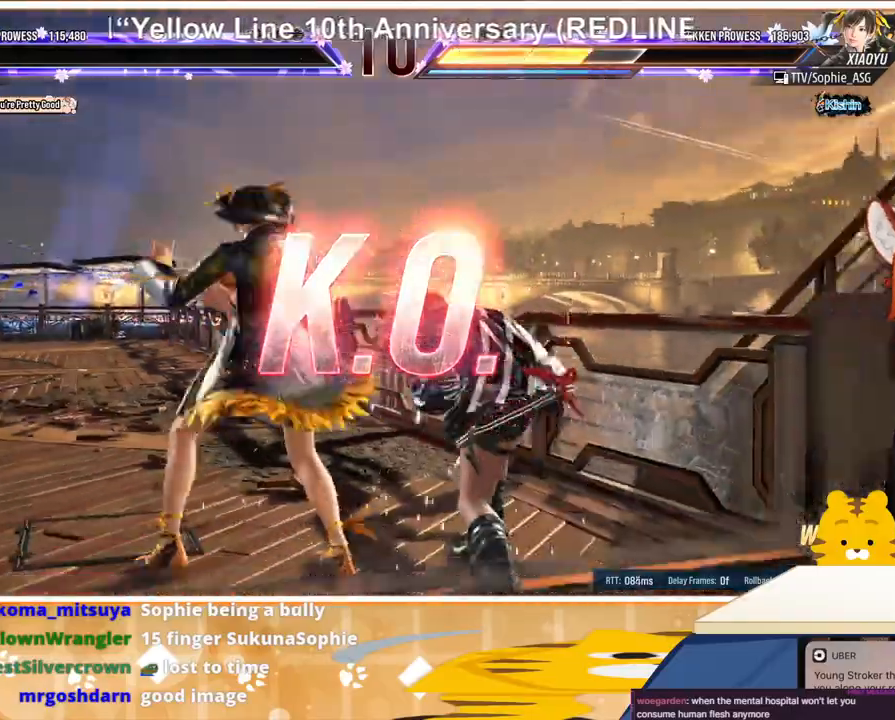
{"buttons": [], "events": []}
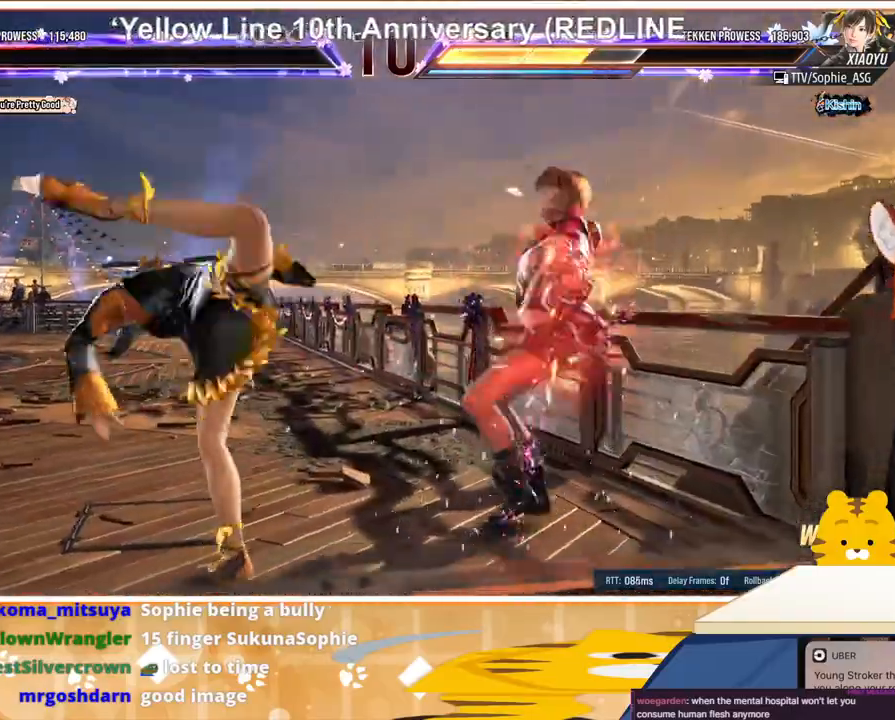
{"buttons": [], "events": []}
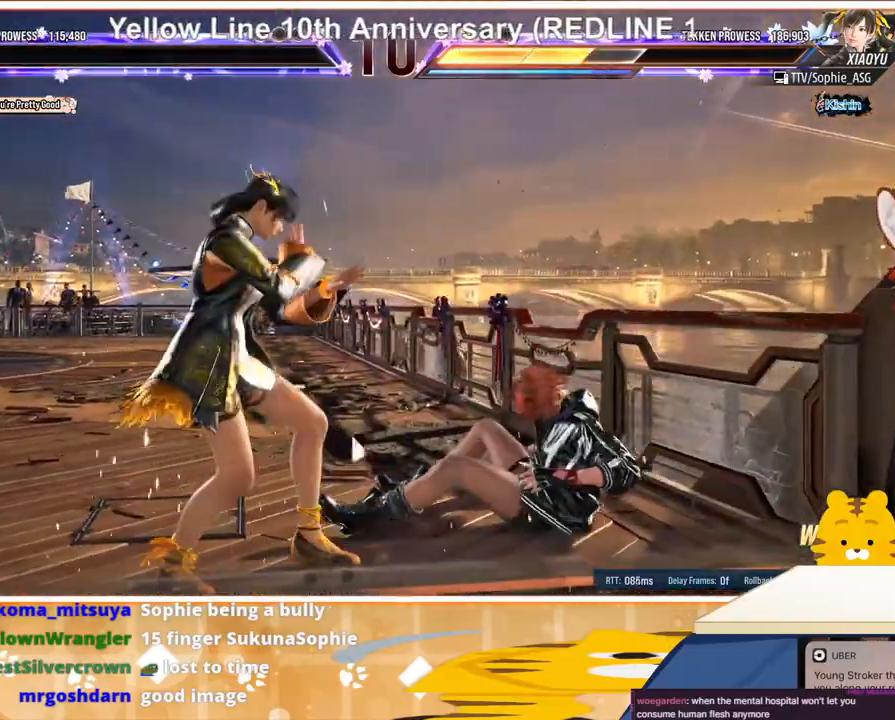
{"buttons": [], "events": []}
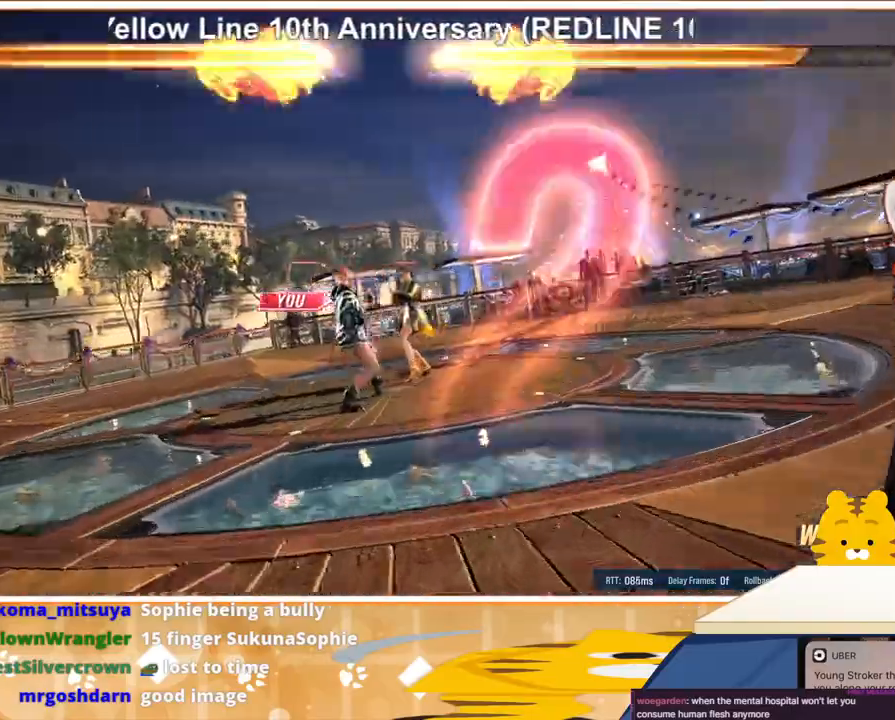
{"buttons": [], "events": []}
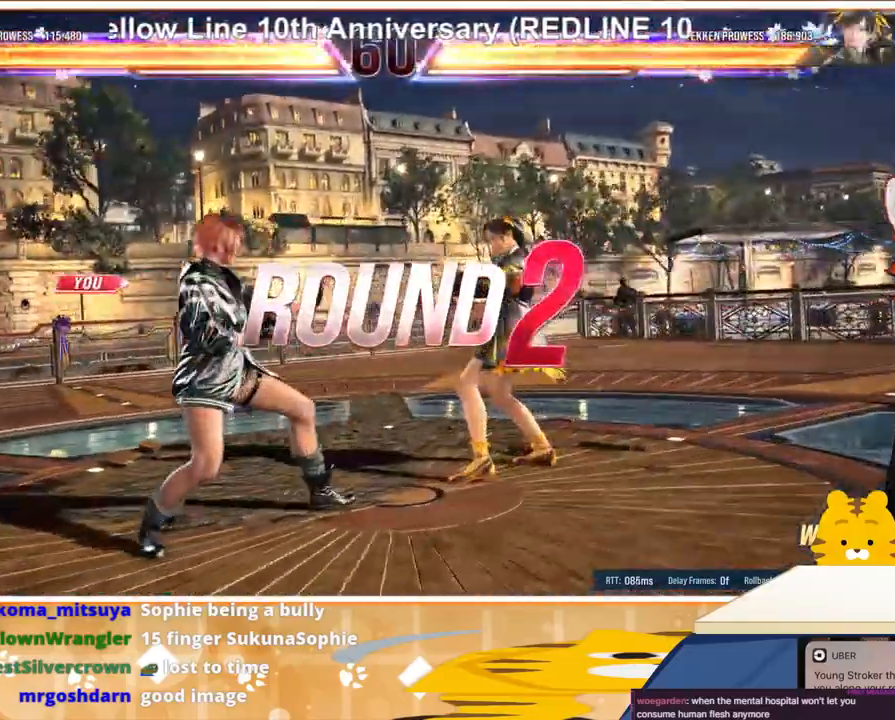
{"buttons": [], "events": []}
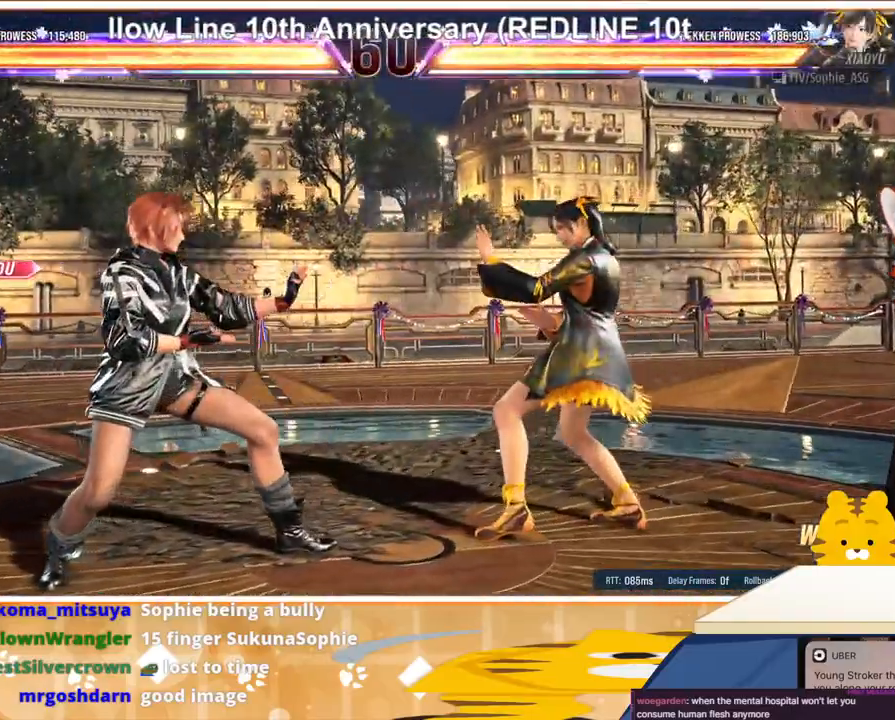
{"buttons": [], "events": []}
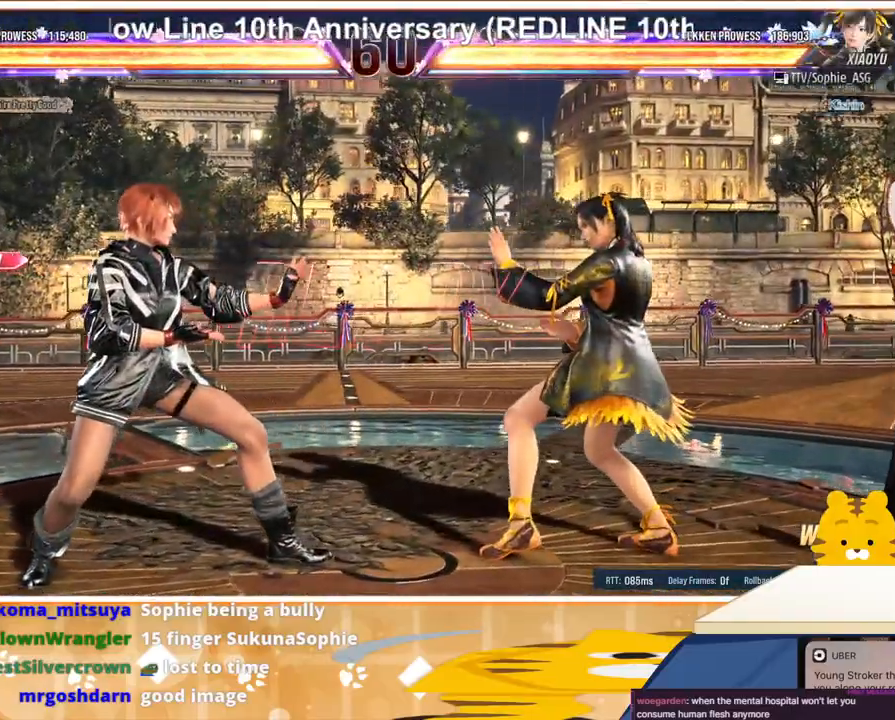
{"buttons": [], "events": []}
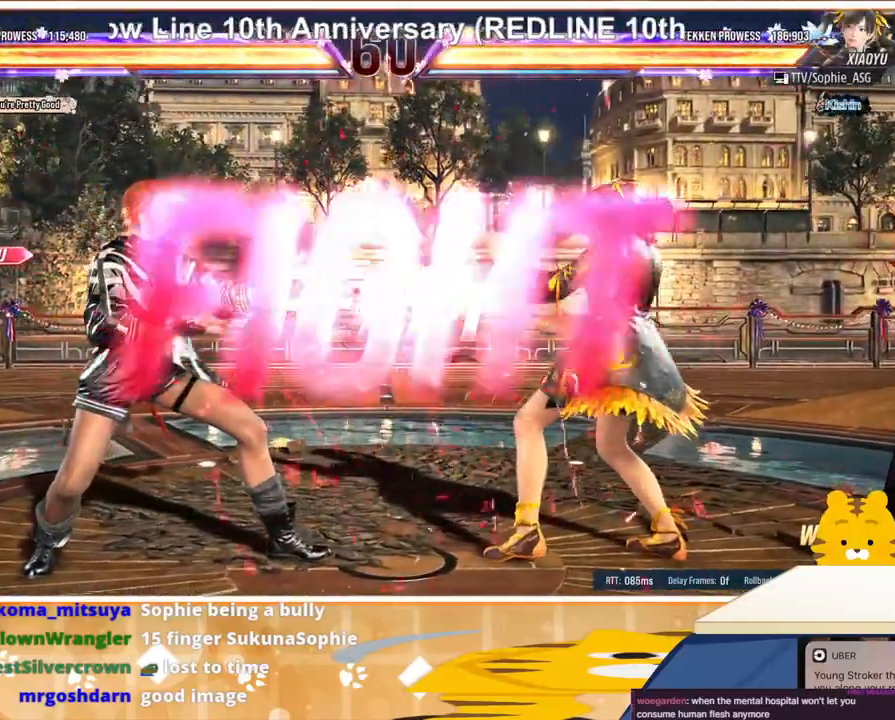
{"buttons": ["DPAD_UP", "DPAD_RIGHT"], "events": [[200, "DPAD_RIGHT", "down"], [200, "DPAD_UP", "down"], [400, "CROSS", "down"], [467, "CROSS", "up"]]}
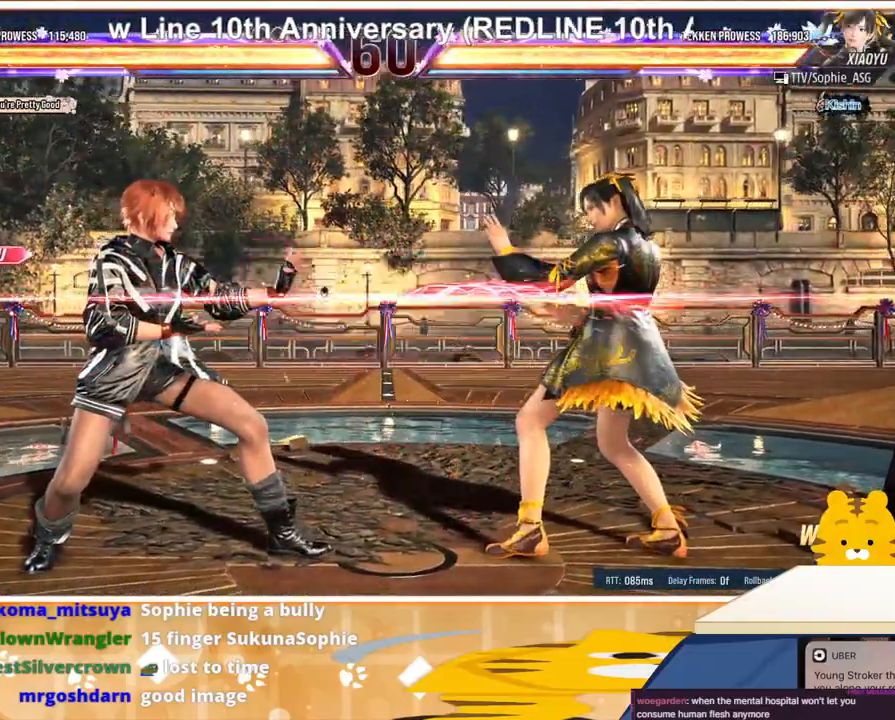
{"buttons": [], "events": [[67, "CROSS", "down"], [133, "CROSS", "up"], [200, "CROSS", "down"], [300, "CROSS", "up"], [300, "DPAD_RIGHT", "up"], [300, "DPAD_UP", "up"], [300, "SQUARE", "down"], [400, "SQUARE", "up"]]}
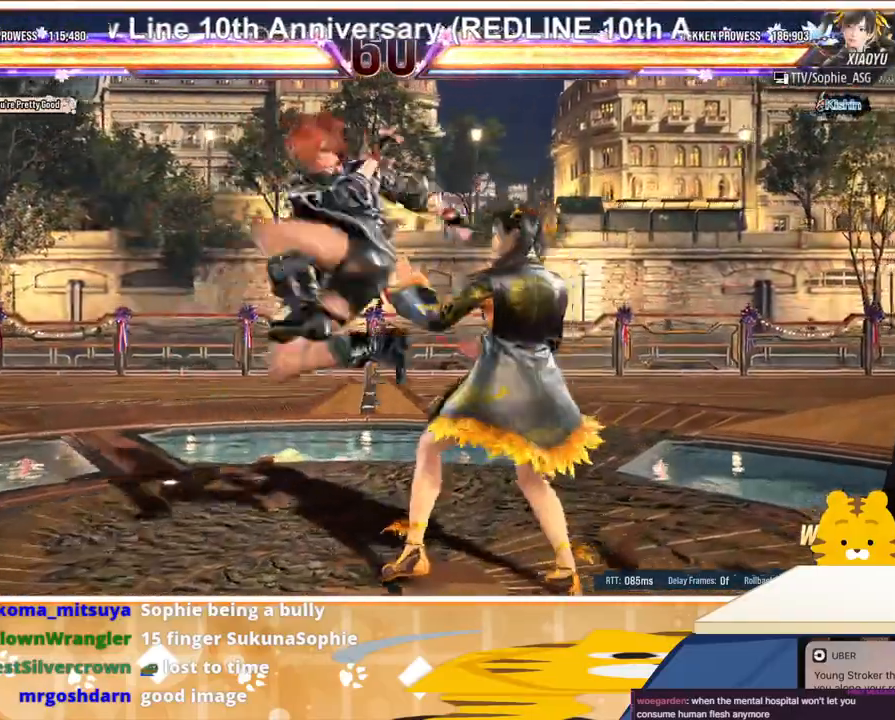
{"buttons": [], "events": [[33, "SQUARE", "down"], [67, "SQUARE", "up"], [133, "SQUARE", "down"], [267, "SQUARE", "up"]]}
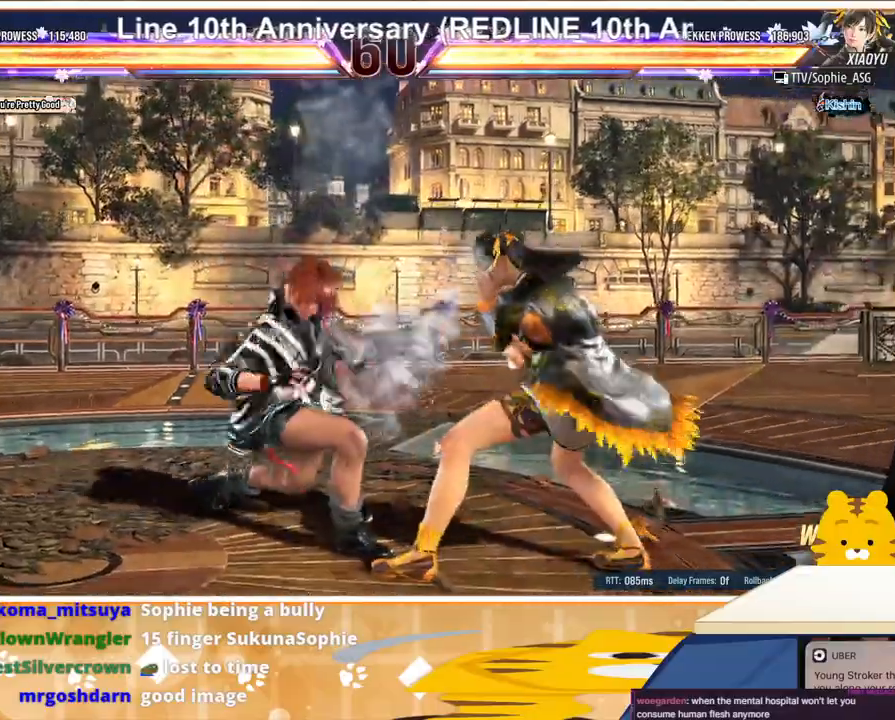
{"buttons": ["DPAD_LEFT"], "events": [[167, "DPAD_LEFT", "down"]]}
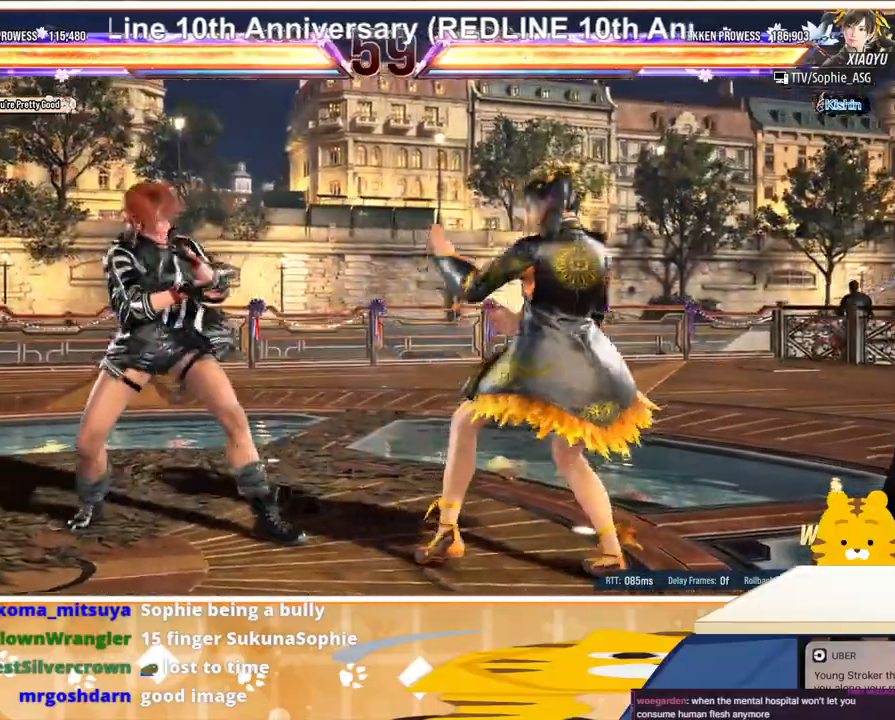
{"buttons": ["DPAD_LEFT"], "events": [[33, "DPAD_LEFT", "up"], [67, "DPAD_DOWN", "down"], [167, "DPAD_DOWN", "up"], [267, "DPAD_LEFT", "down"]]}
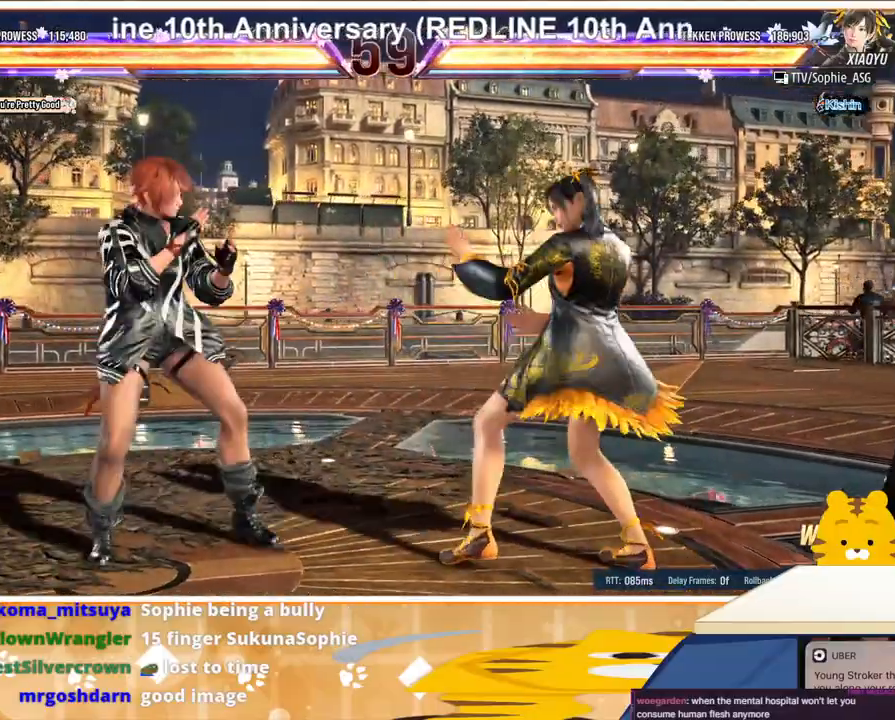
{"buttons": ["DPAD_RIGHT"], "events": [[67, "DPAD_LEFT", "up"], [67, "DPAD_RIGHT", "down"], [133, "DPAD_RIGHT", "up"], [167, "DPAD_RIGHT", "down"], [300, "TRIANGLE", "down"], [367, "TRIANGLE", "up"], [400, "CROSS", "down"], [467, "CROSS", "up"]]}
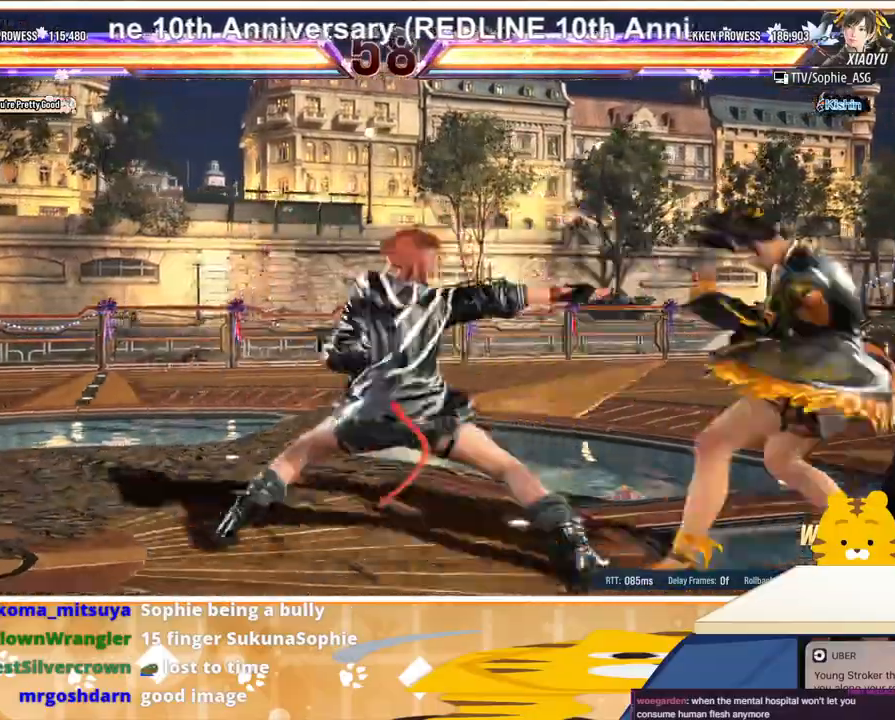
{"buttons": ["CROSS", "DPAD_RIGHT"], "events": [[67, "CROSS", "down"], [133, "CROSS", "up"], [233, "CROSS", "down"], [300, "CROSS", "up"], [367, "CROSS", "down"]]}
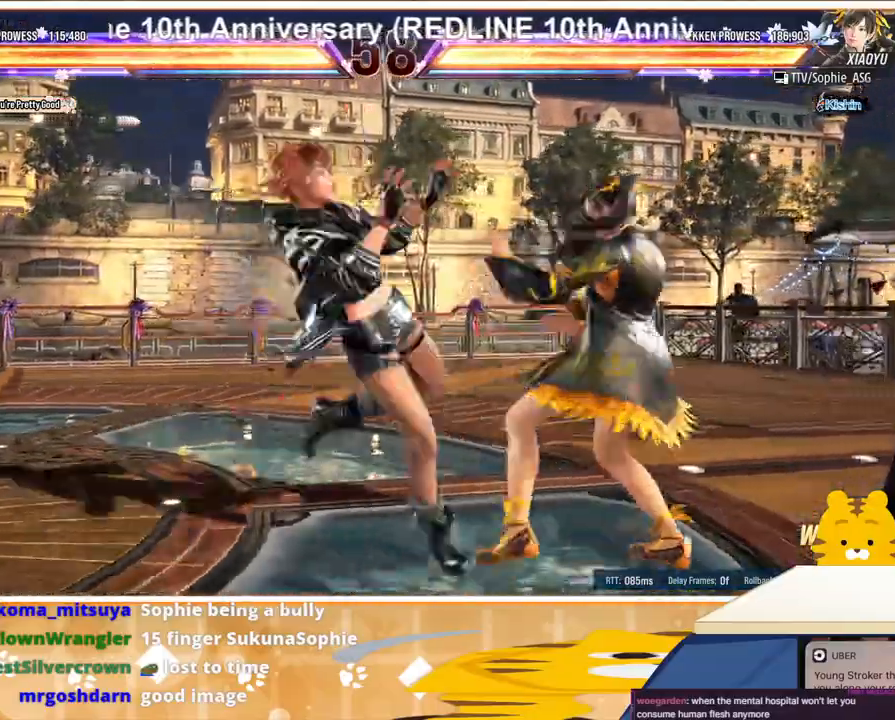
{"buttons": [], "events": [[33, "CROSS", "up"], [200, "DPAD_RIGHT", "up"], [367, "DPAD_LEFT", "down"], [467, "DPAD_LEFT", "up"]]}
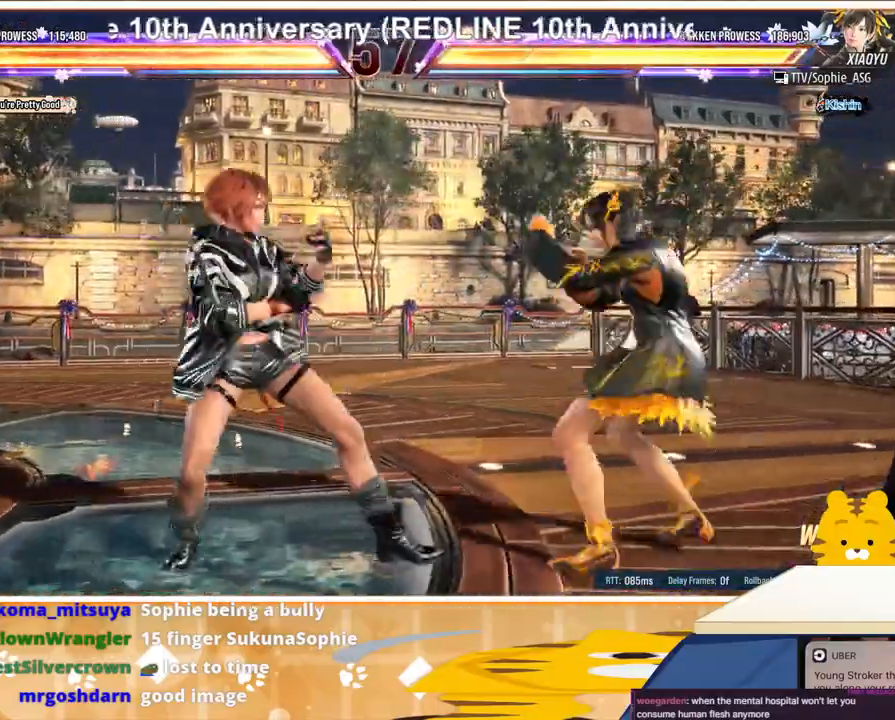
{"buttons": [], "events": [[33, "DPAD_LEFT", "down"], [100, "DPAD_LEFT", "up"], [167, "DPAD_LEFT", "down"], [267, "DPAD_DOWN", "down"], [267, "DPAD_LEFT", "up"], [300, "DPAD_RIGHT", "down"], [367, "DPAD_DOWN", "up"], [367, "DPAD_RIGHT", "up"], [367, "SQUARE", "down"], [433, "SQUARE", "up"]]}
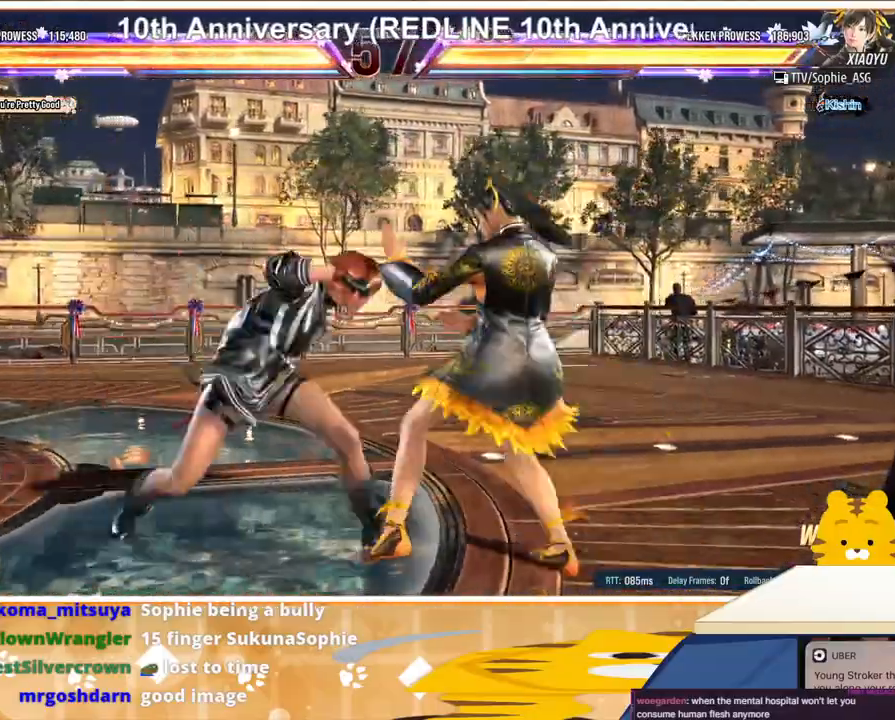
{"buttons": ["TRIANGLE"], "events": [[67, "TRIANGLE", "down"]]}